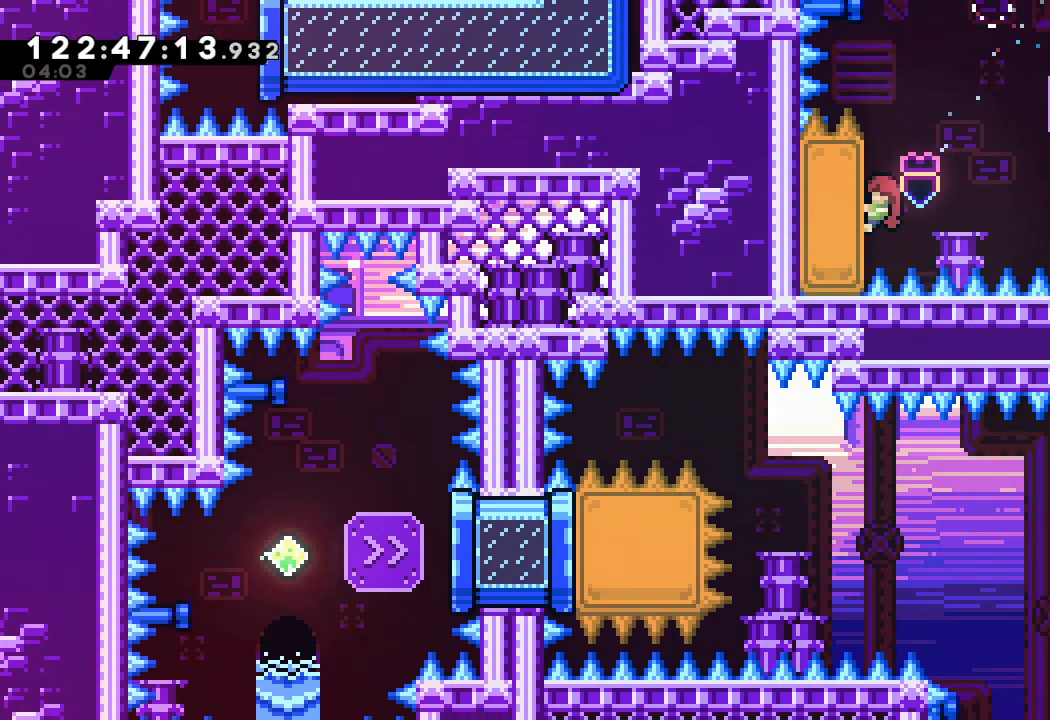
Gameplay with keyboard; each line is a JSON object with the keys held at the frame after it. "events" lists presses ("down") and releases ("up") of "a", "d", "down", "e", "f", "left", "r", "right", "s", "space", "up" and "w" between this image and that frame as [ms after this image, input, new state], when the widget could be followed in between. No other keys are recorded. Mouse input is not recorded.
{"keys": ["a", "d", "right"], "events": [[67, "up", "up"], [100, "d", "down"]]}
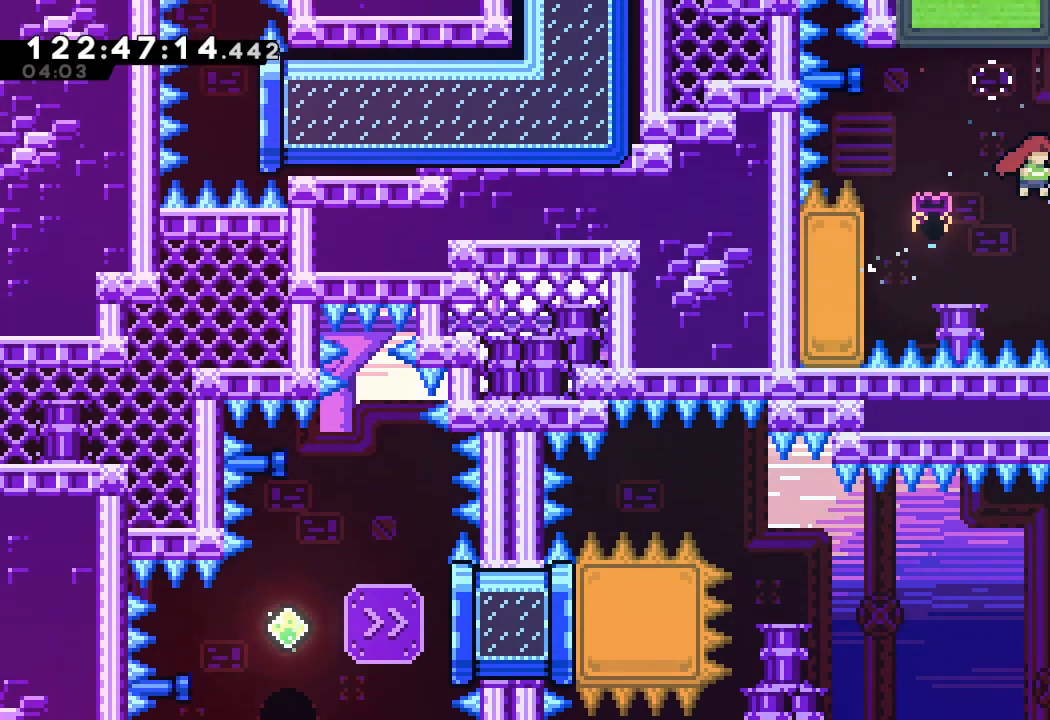
{"keys": [], "events": [[300, "right", "up"], [367, "a", "up"], [367, "d", "up"]]}
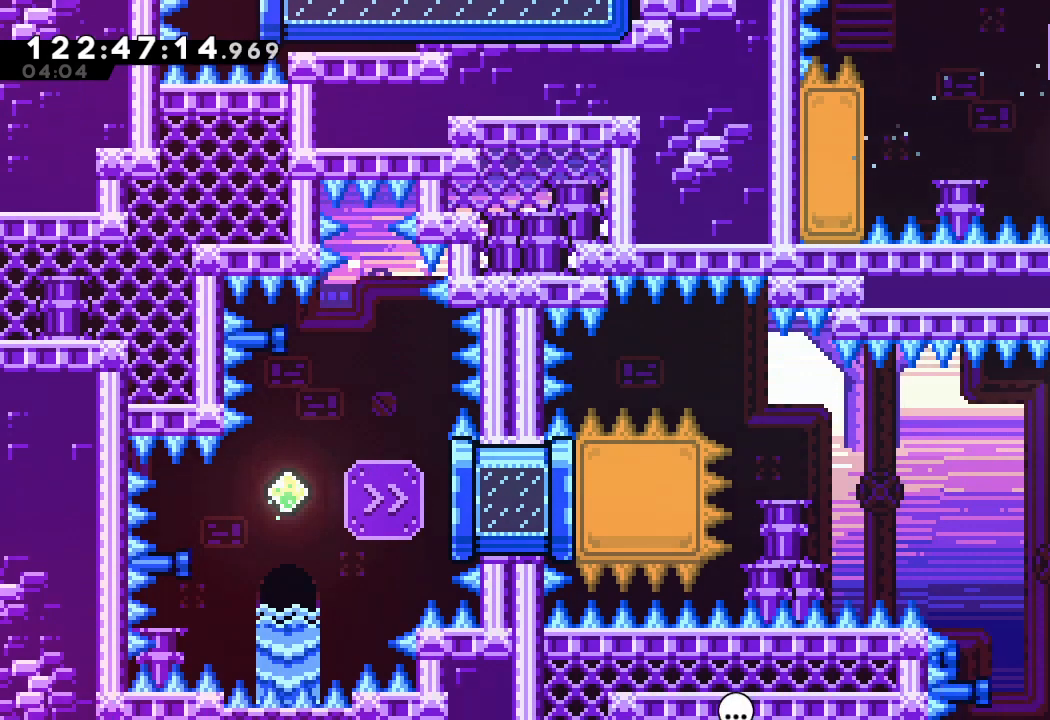
{"keys": []}
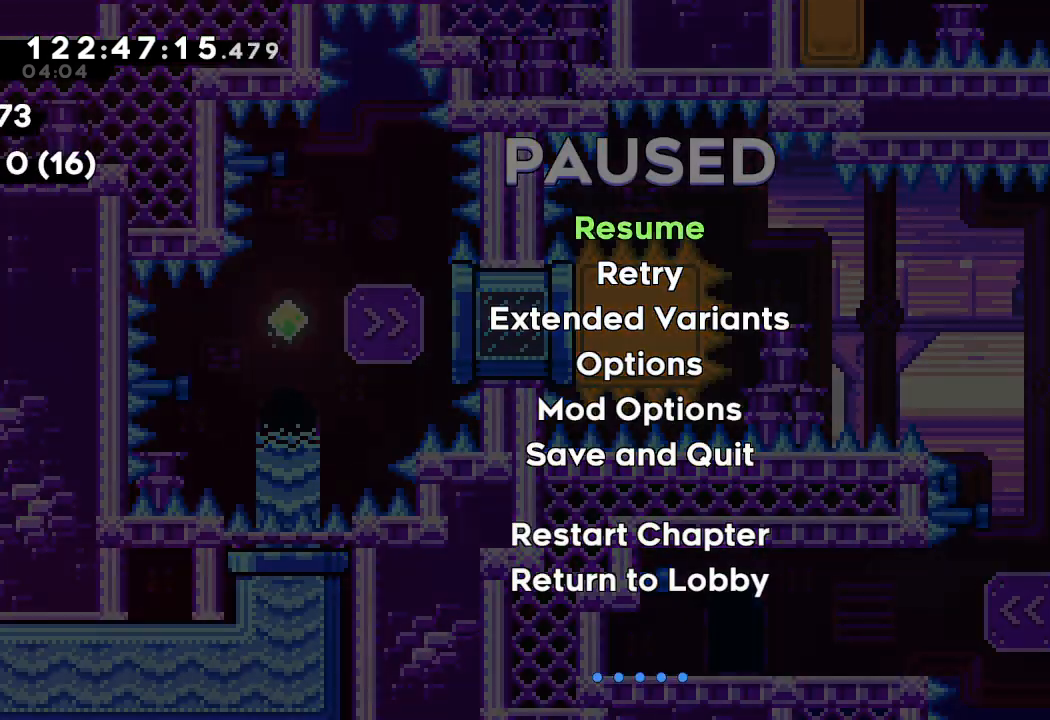
{"keys": [], "events": []}
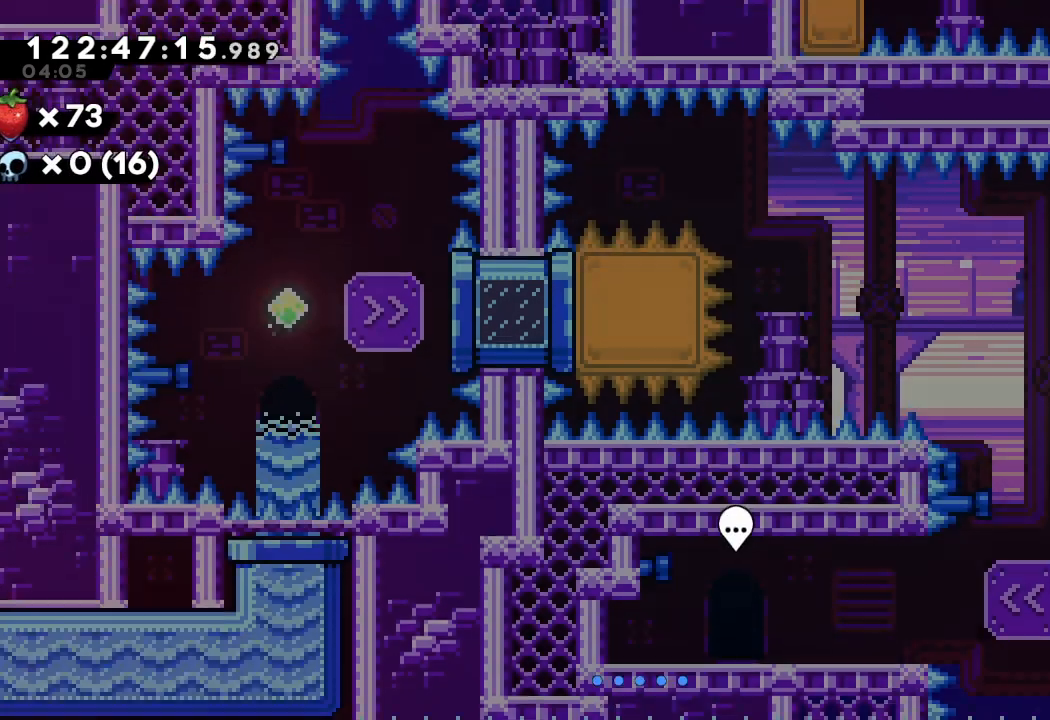
{"keys": ["left", "w"], "events": [[133, "left", "down"], [400, "w", "down"]]}
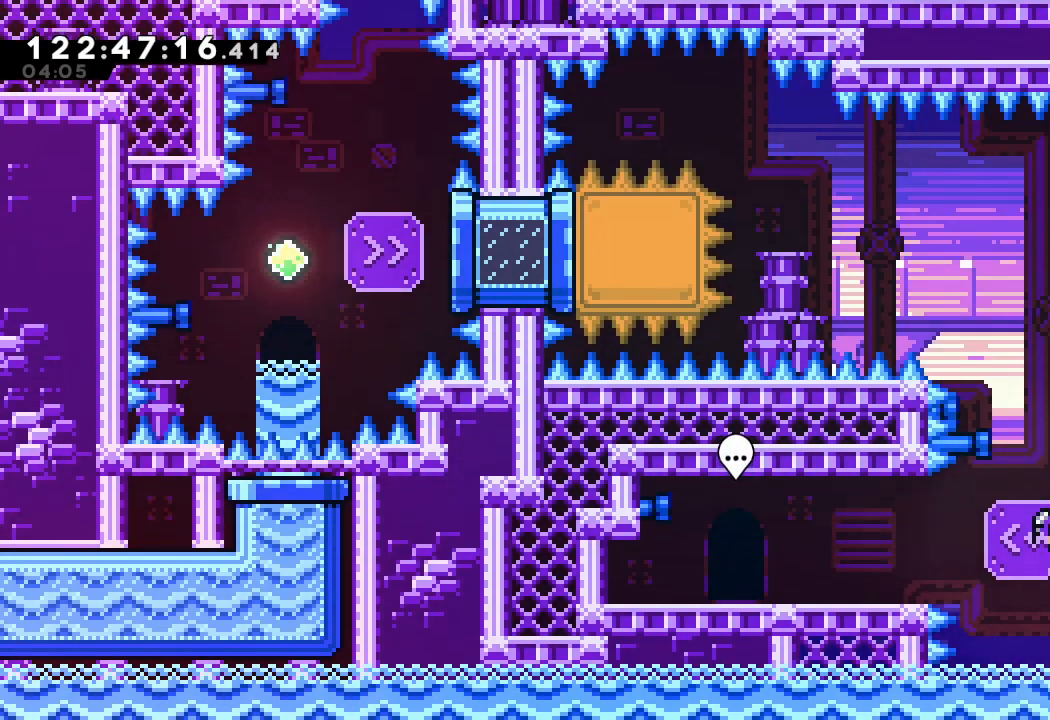
{"keys": [], "events": [[100, "w", "up"], [500, "left", "up"]]}
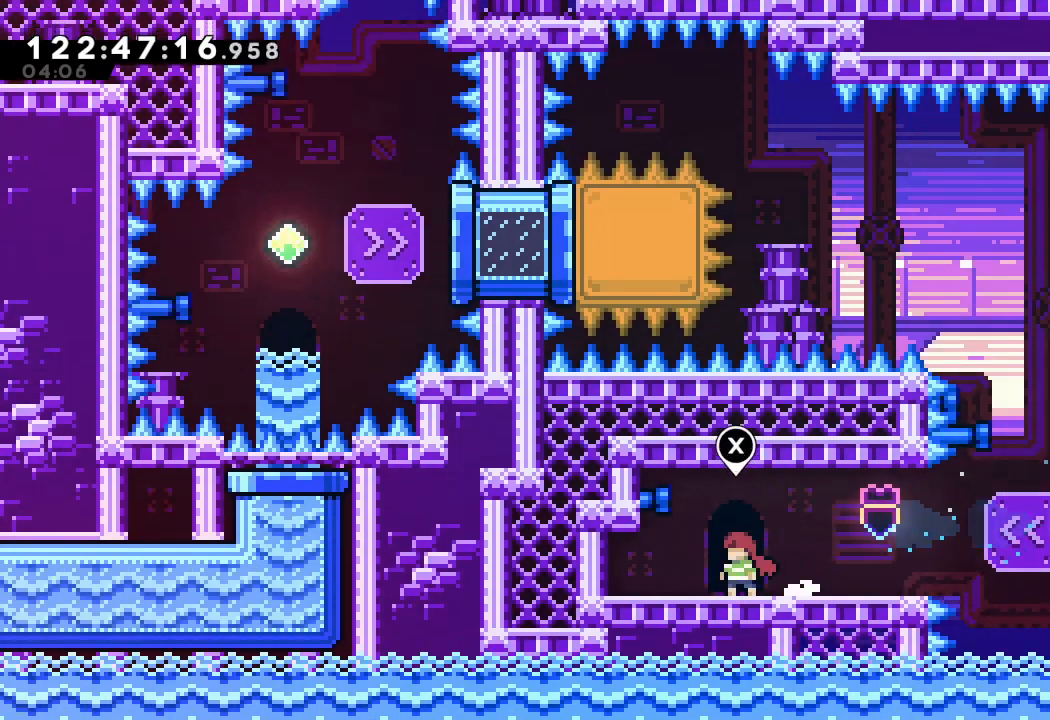
{"keys": [], "events": []}
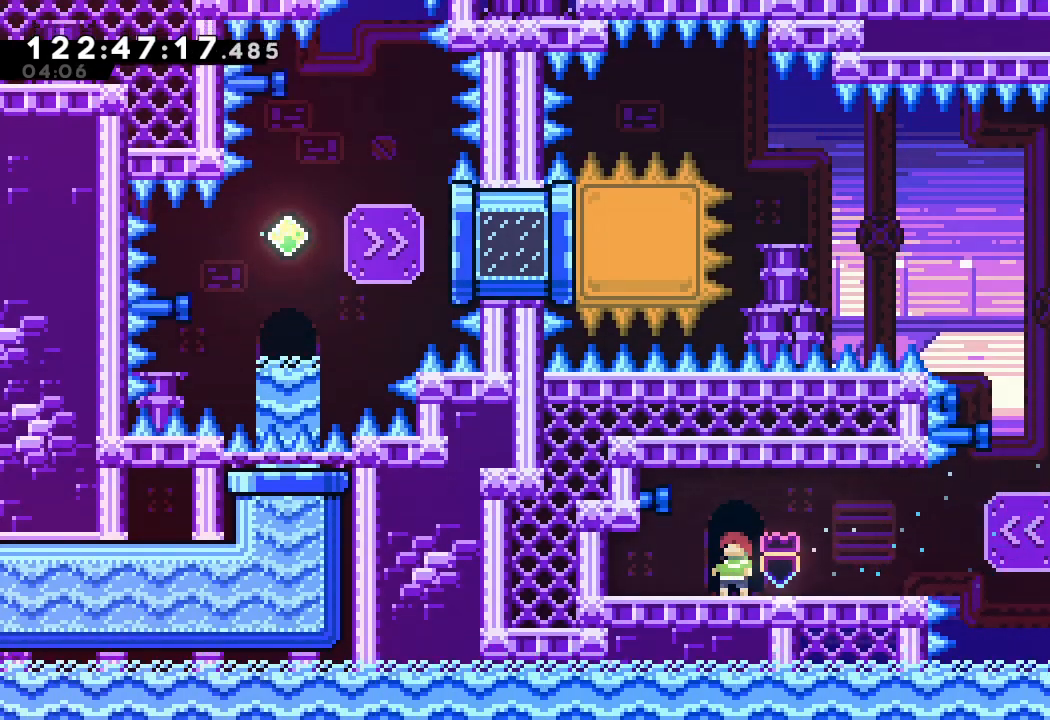
{"keys": [], "events": []}
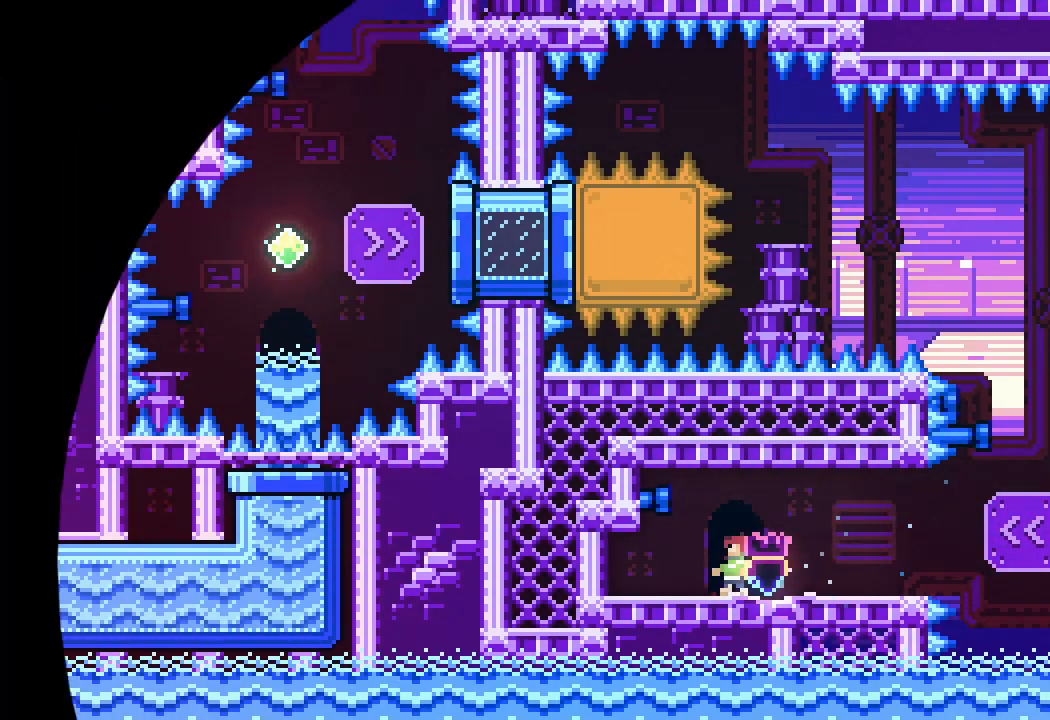
{"keys": [], "events": []}
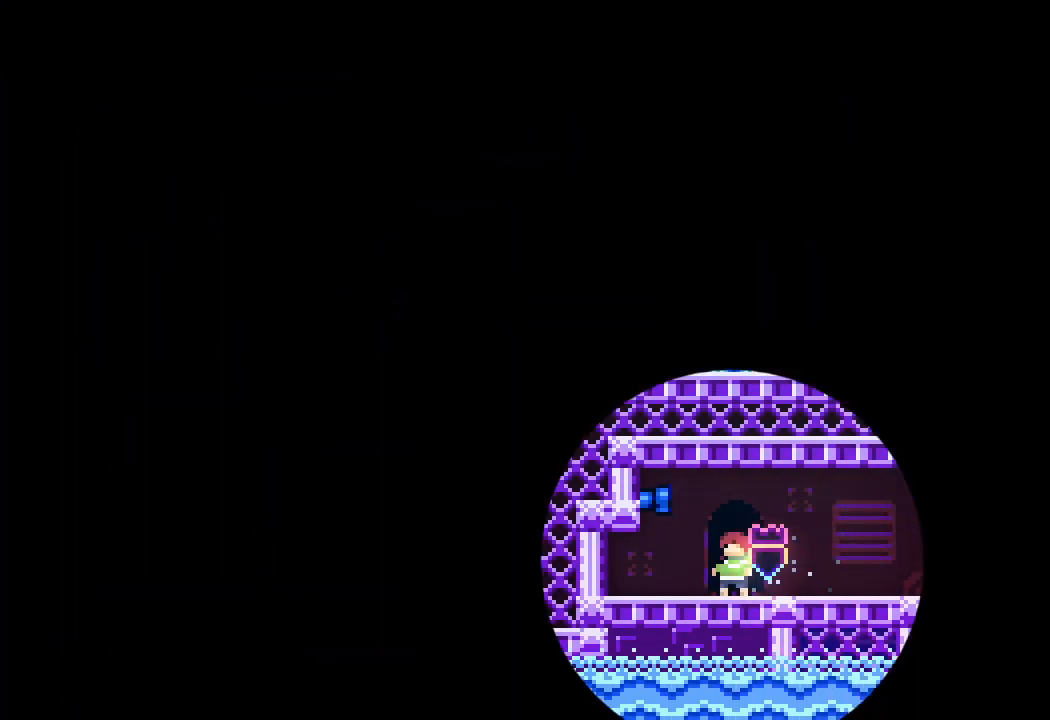
{"keys": [], "events": []}
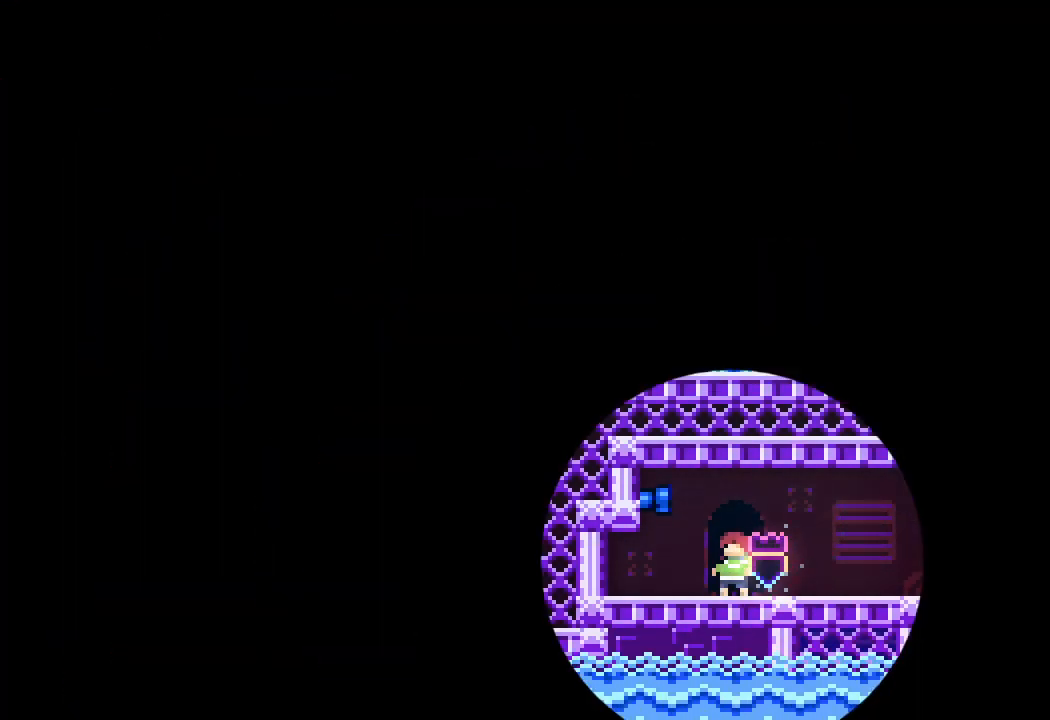
{"keys": [], "events": []}
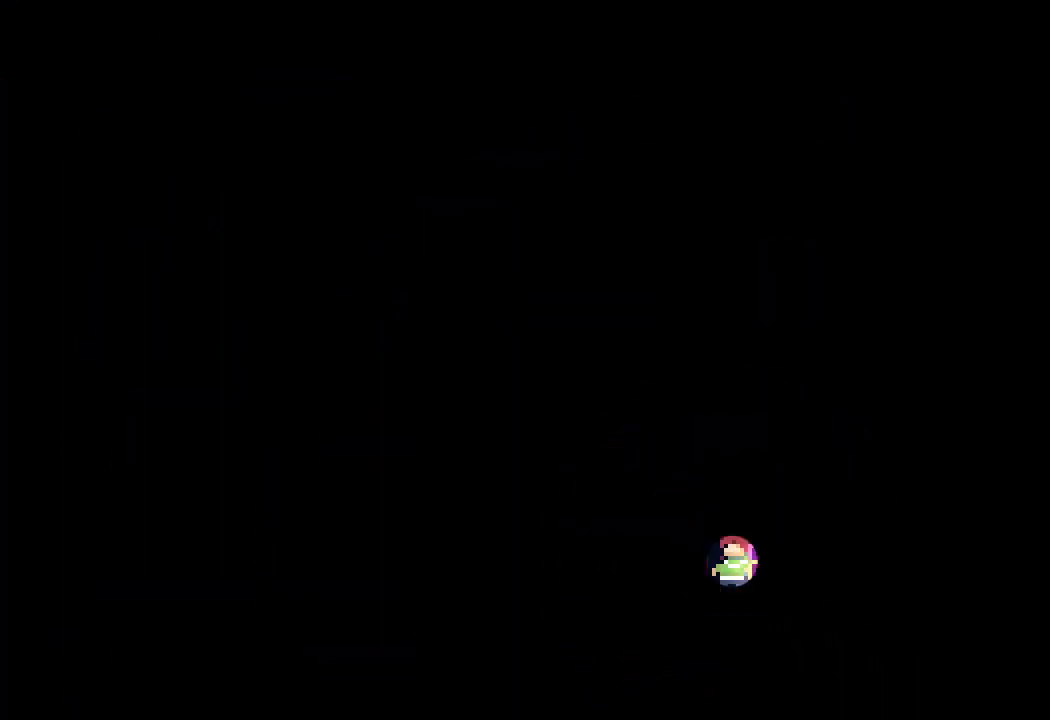
{"keys": [], "events": []}
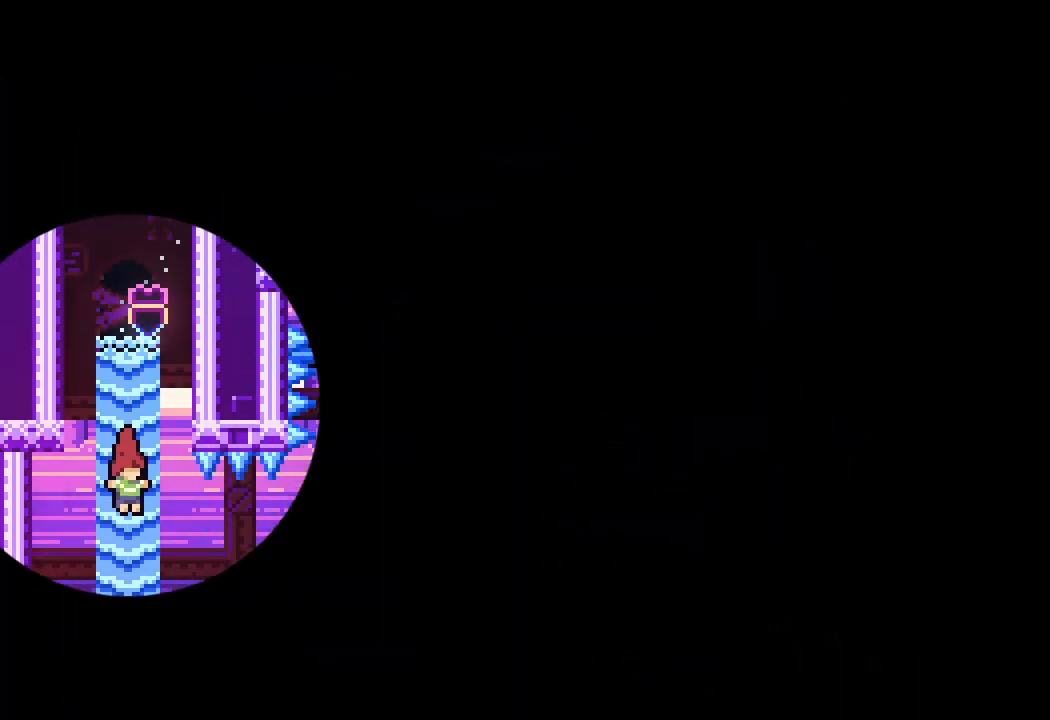
{"keys": [], "events": []}
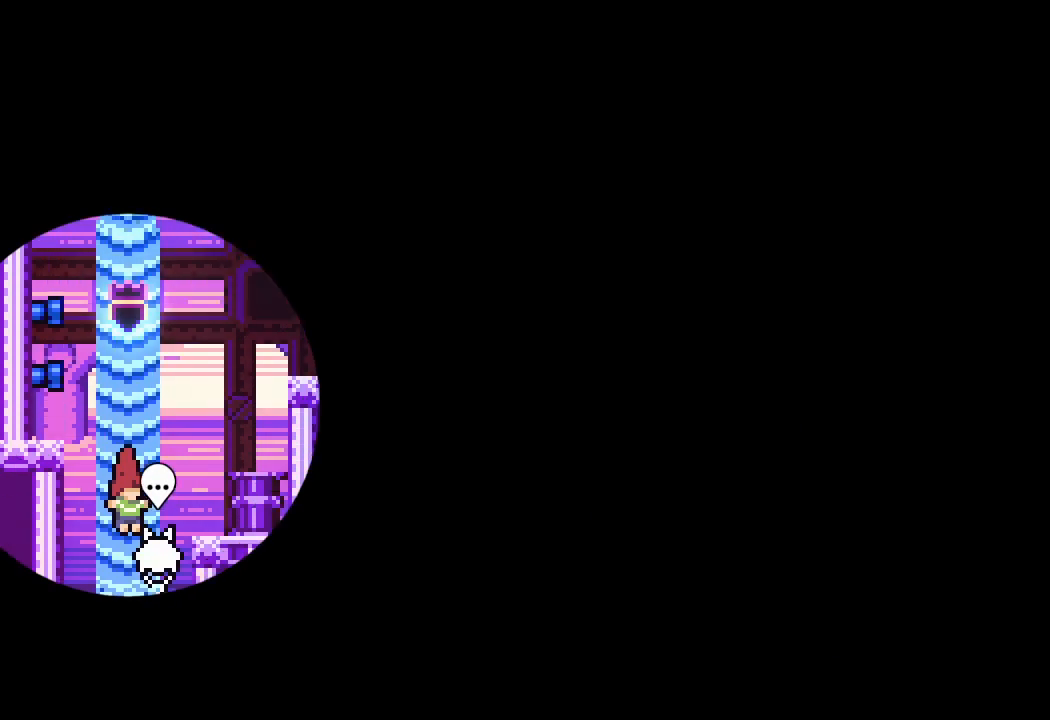
{"keys": ["d", "right"], "events": [[500, "d", "down"], [500, "right", "down"]]}
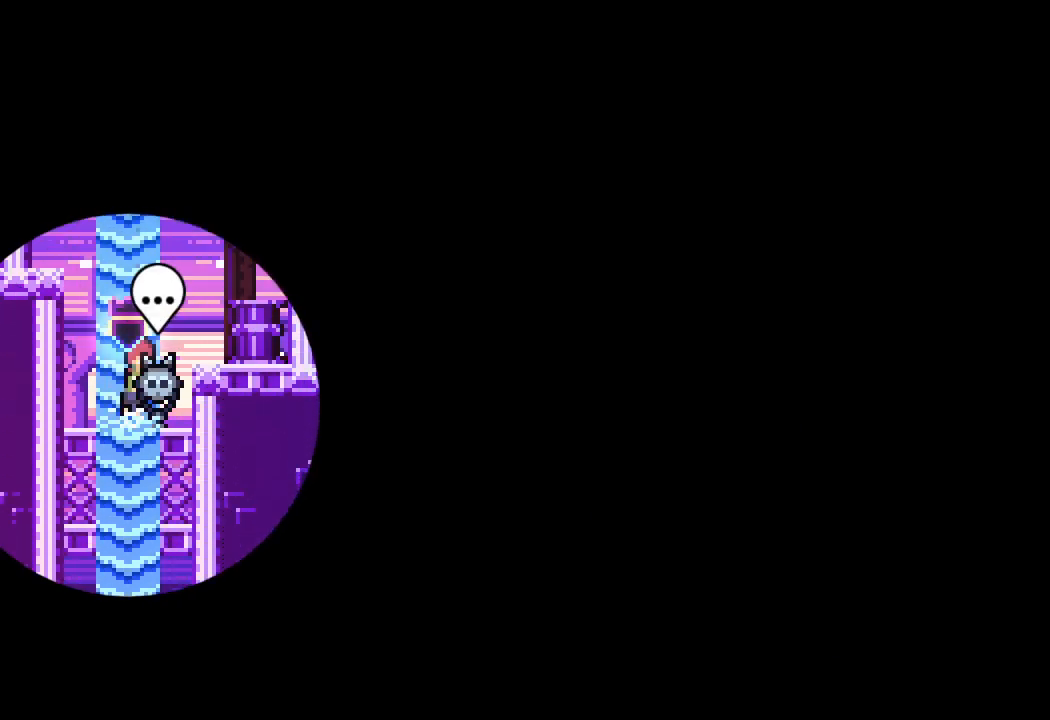
{"keys": ["a", "d", "right"], "events": [[333, "a", "down"], [333, "d", "up"], [367, "d", "down"]]}
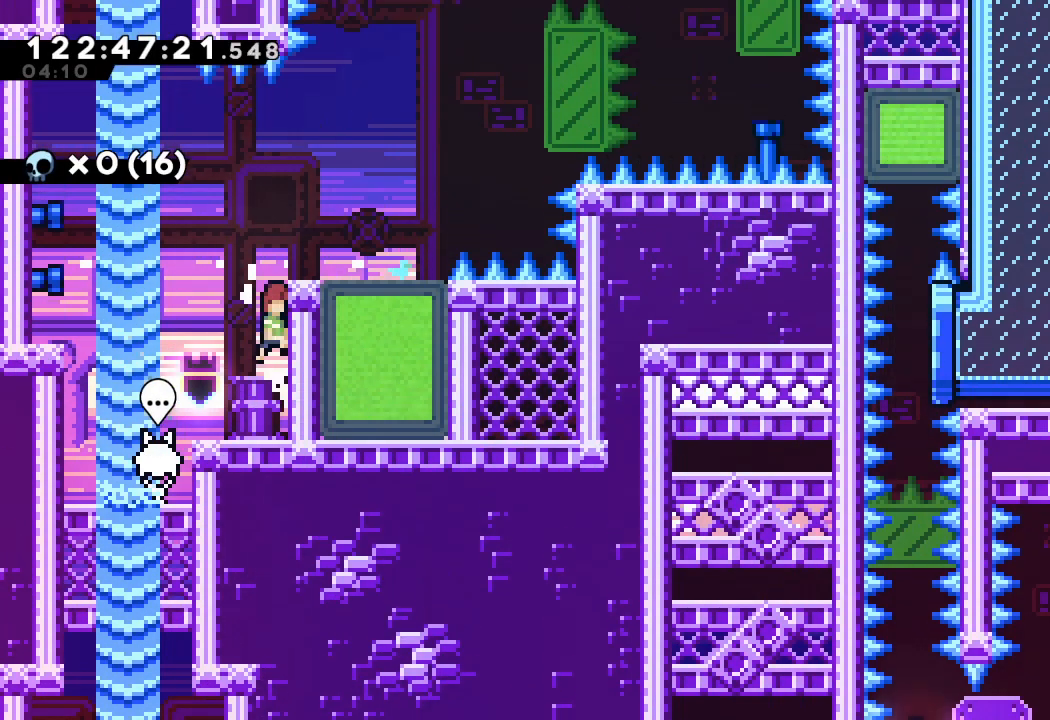
{"keys": [], "events": [[67, "d", "up"], [100, "d", "down"], [433, "a", "up"], [433, "d", "up"], [433, "right", "up"]]}
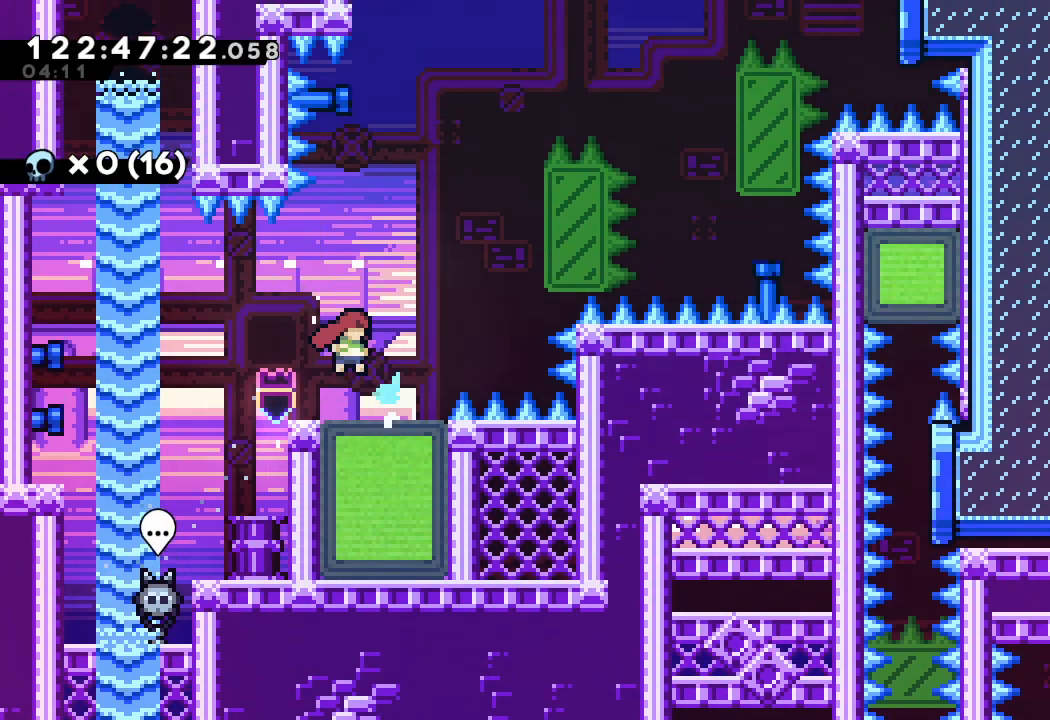
{"keys": [], "events": [[167, "down", "down"], [167, "s", "down"], [367, "down", "up"], [367, "s", "up"]]}
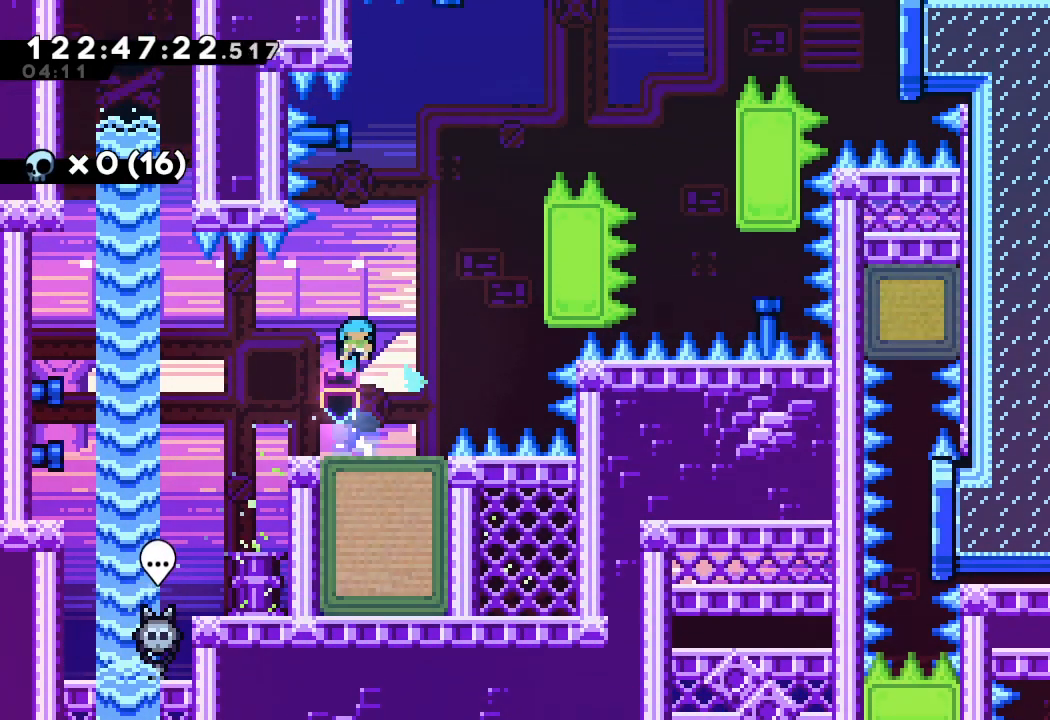
{"keys": ["d", "right", "up"], "events": [[300, "right", "down"], [333, "d", "down"], [433, "up", "down"]]}
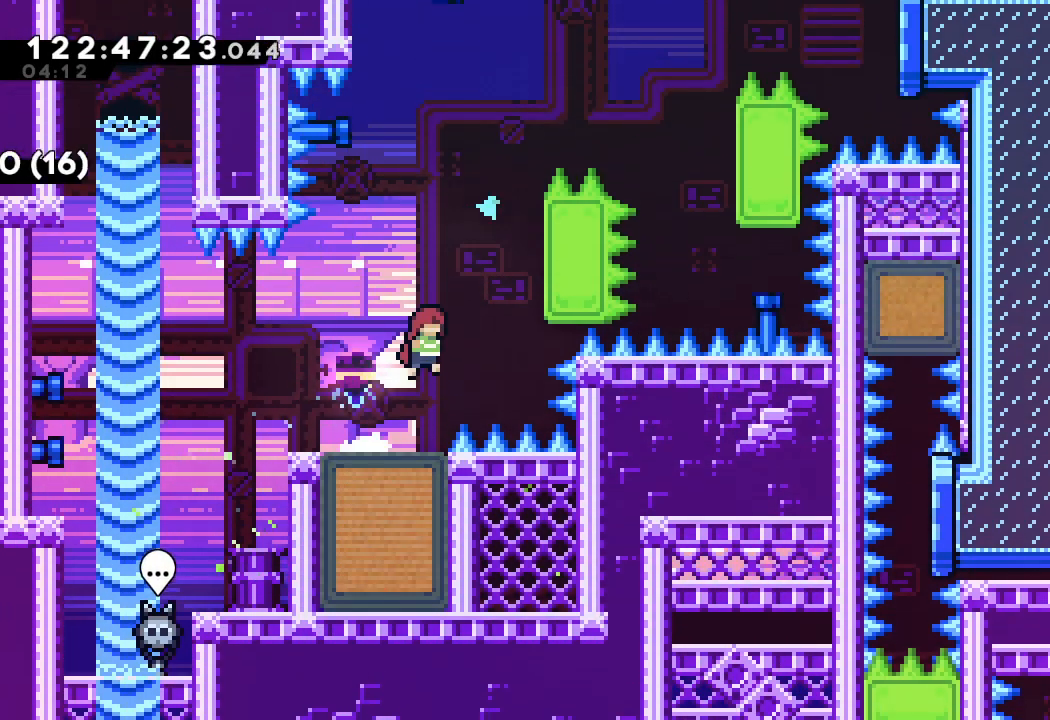
{"keys": [], "events": [[100, "a", "down"], [500, "a", "up"], [500, "d", "up"], [500, "right", "up"], [500, "up", "up"]]}
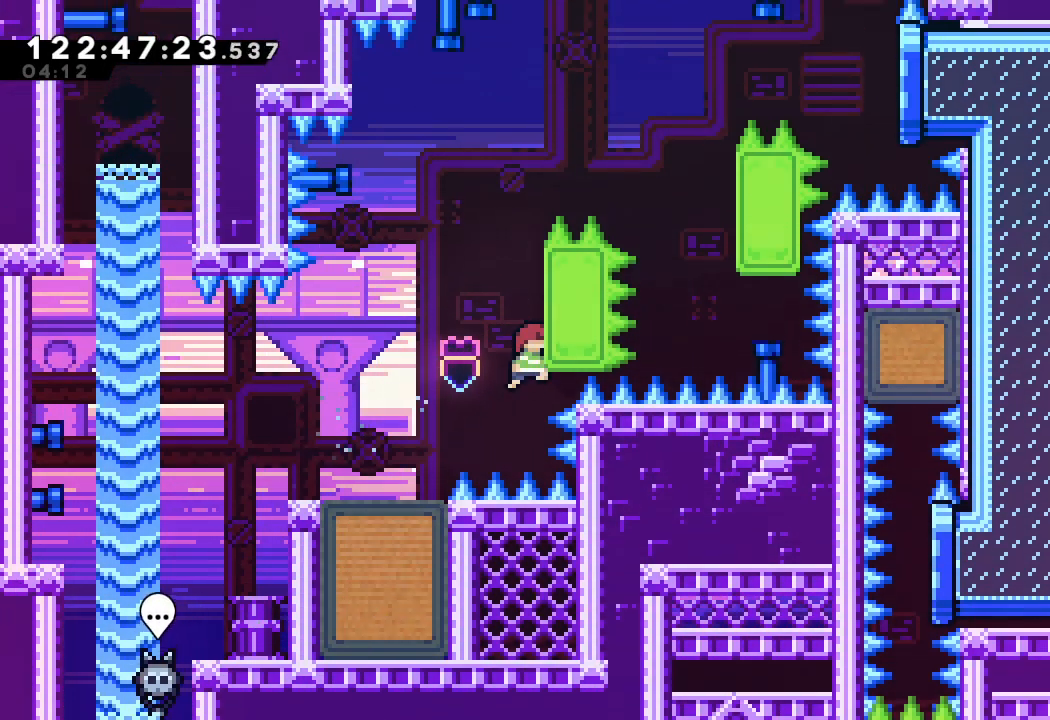
{"keys": ["a", "d", "right", "up"], "events": [[33, "d", "down"], [167, "right", "down"], [300, "up", "down"], [367, "a", "down"]]}
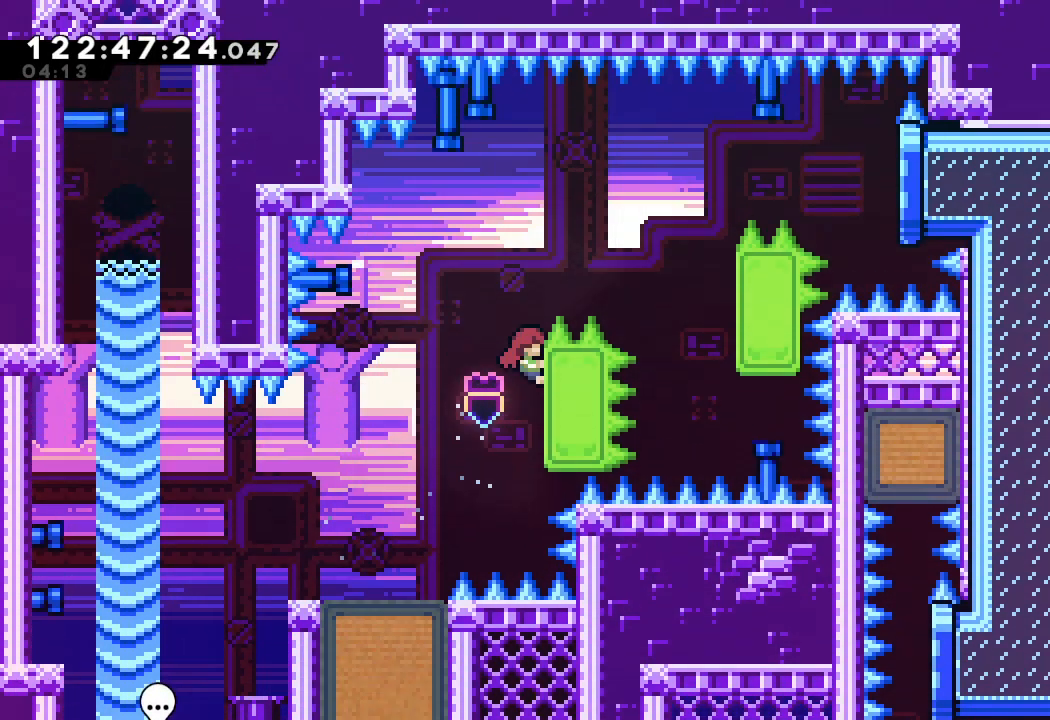
{"keys": ["a", "d", "right", "up"], "events": [[100, "d", "up"], [200, "d", "down"]]}
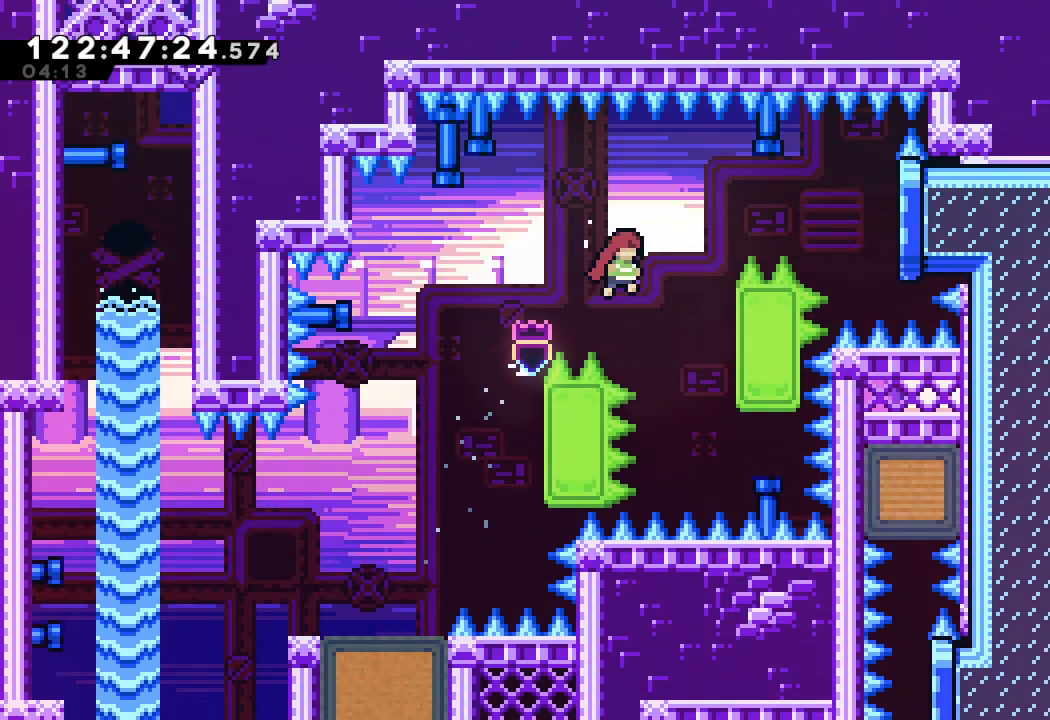
{"keys": ["a", "right", "up"], "events": [[467, "d", "up"]]}
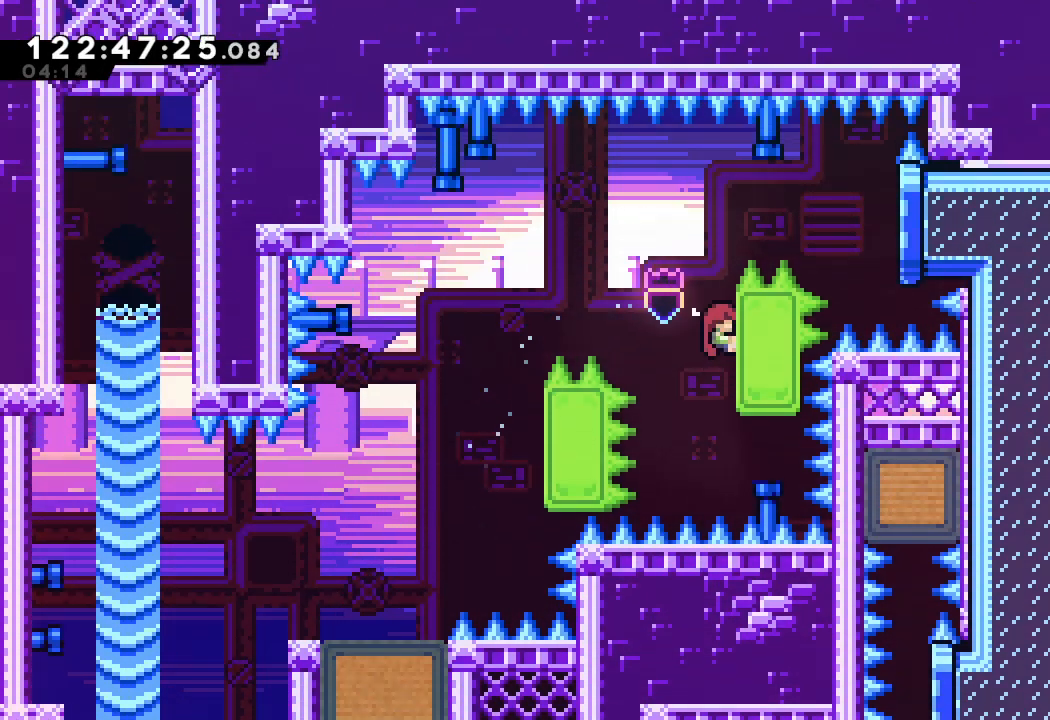
{"keys": ["right", "s"], "events": [[167, "d", "down"], [467, "a", "up"], [467, "d", "up"], [500, "s", "down"], [500, "up", "up"]]}
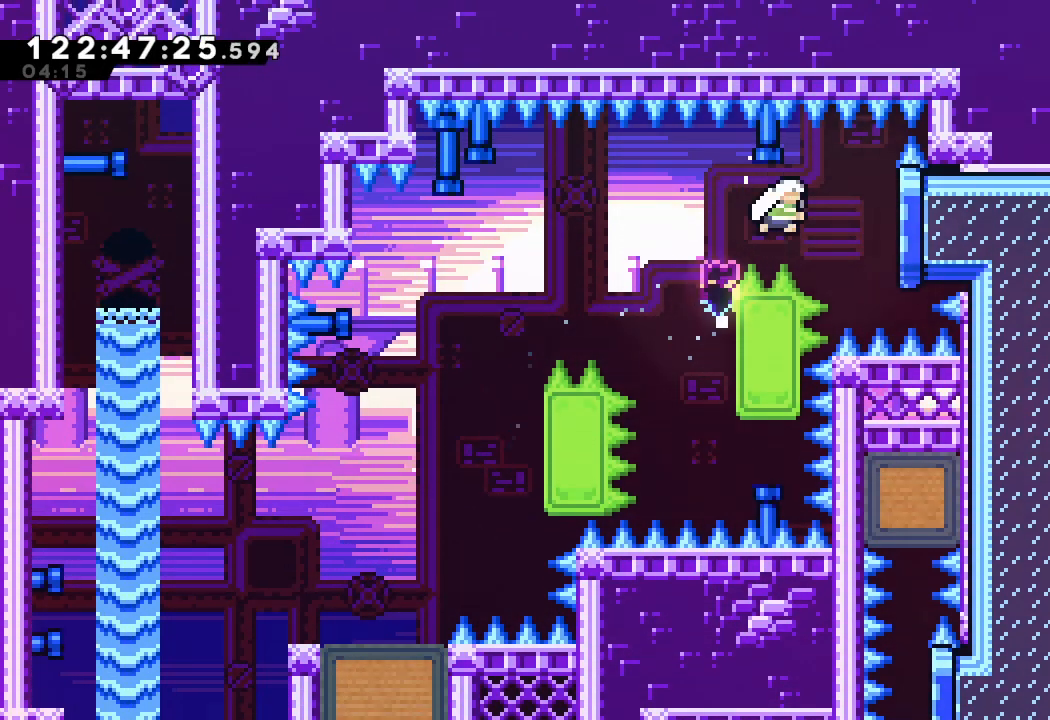
{"keys": ["right"], "events": [[233, "s", "up"], [333, "right", "up"], [467, "right", "down"]]}
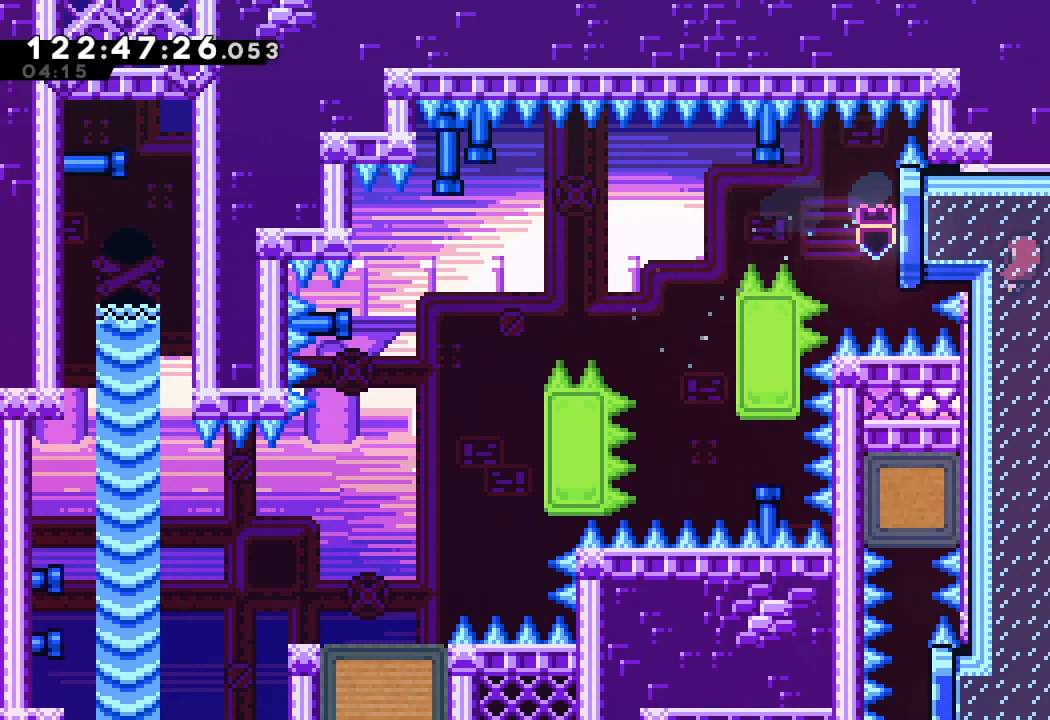
{"keys": ["a", "right"], "events": [[33, "a", "down"]]}
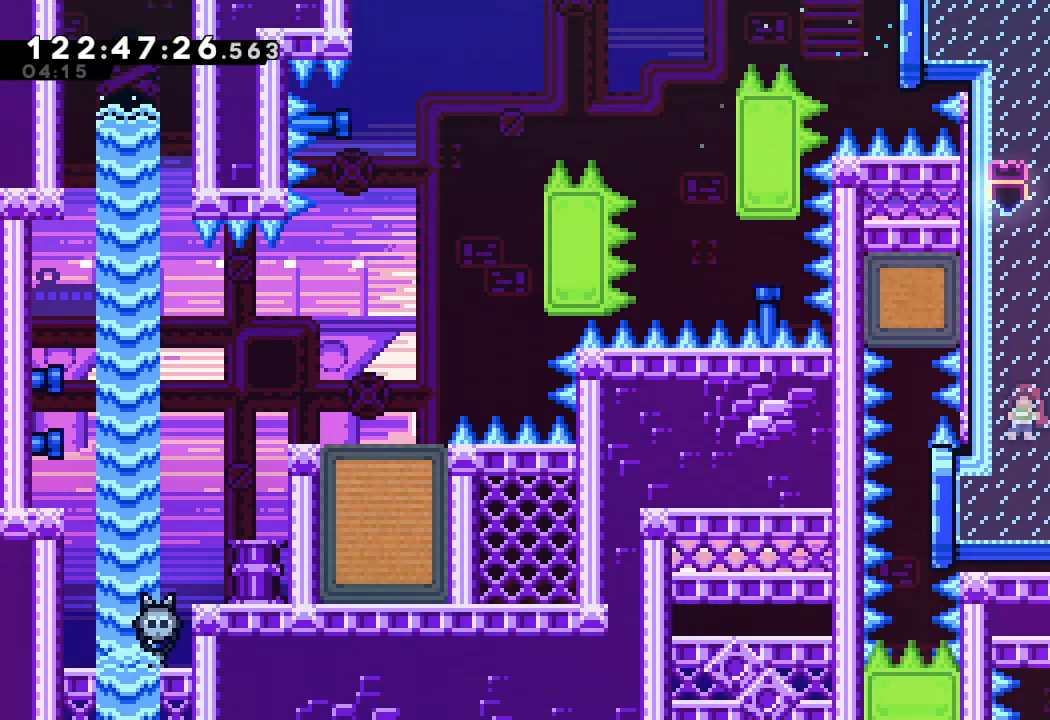
{"keys": ["a", "right"], "events": []}
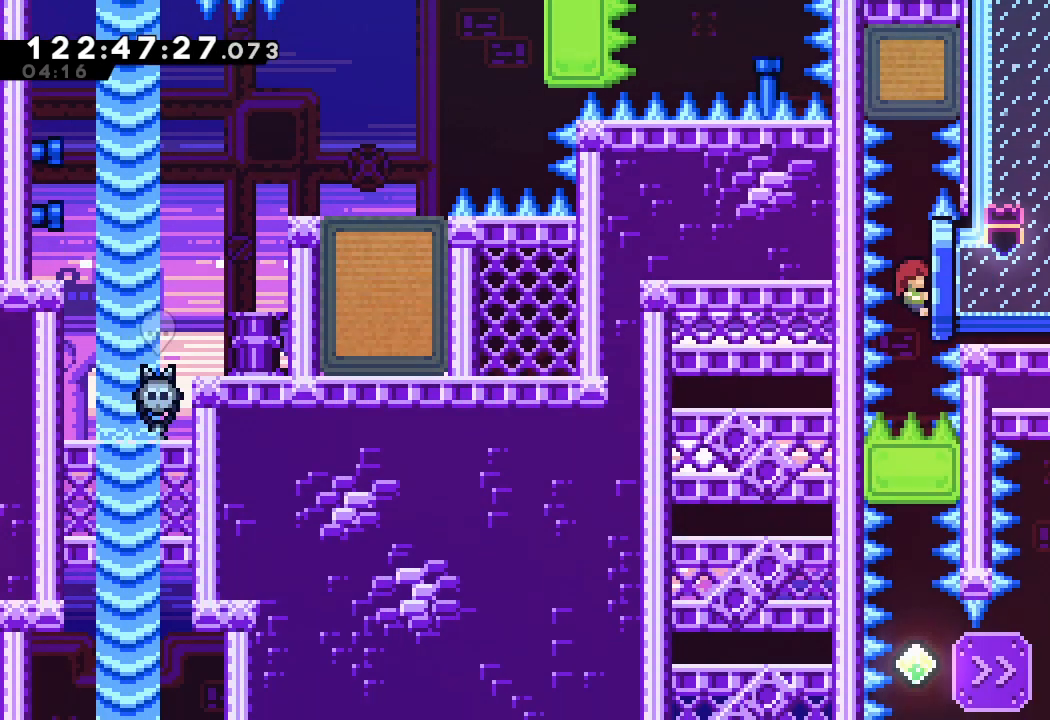
{"keys": ["a", "up"], "events": [[333, "right", "up"], [333, "up", "down"]]}